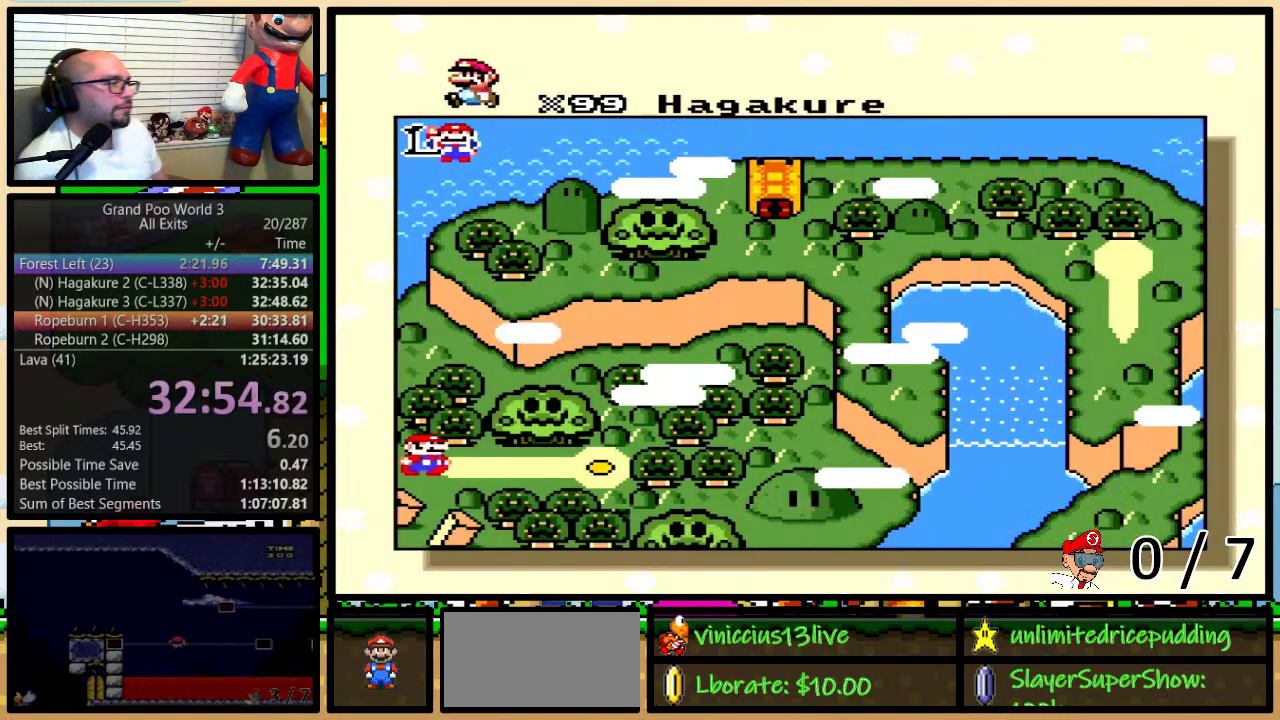
Gameplay with a controller (Nintendo layout); each line is a JSON object with the inputs held at the frame after it. "events" lists button and stick changes between this image and that frame as [ms after this image, input, new state], when the widget could be followed in between. Not read: L3 R3.
{"buttons": ["X"], "events": [[450, "X", "down"]]}
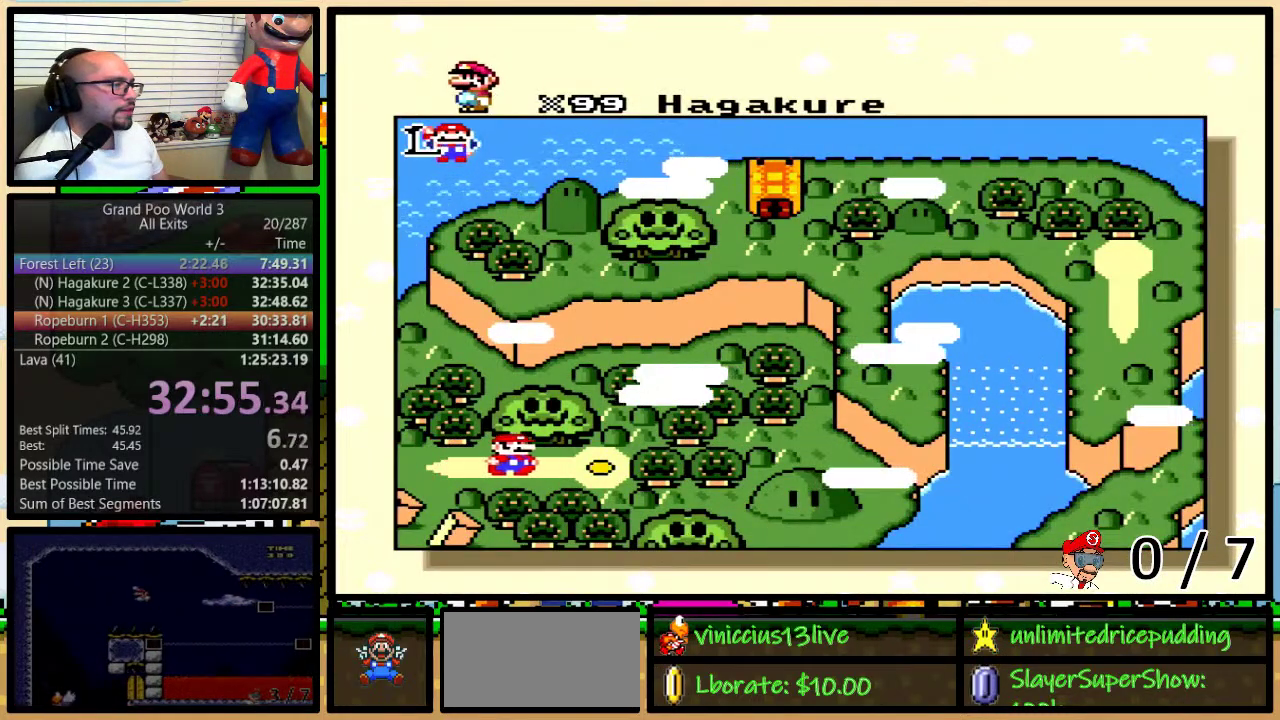
{"buttons": ["B", "X", "Y"], "events": [[67, "A", "down"], [67, "X", "up"], [117, "A", "up"], [117, "X", "down"], [150, "B", "down"], [150, "Y", "down"], [217, "B", "up"], [217, "Y", "up"], [250, "A", "down"], [250, "X", "up"], [283, "Y", "down"], [317, "A", "up"], [317, "X", "down"], [417, "X", "up"], [450, "A", "down"], [467, "B", "down"], [500, "A", "up"], [500, "X", "down"]]}
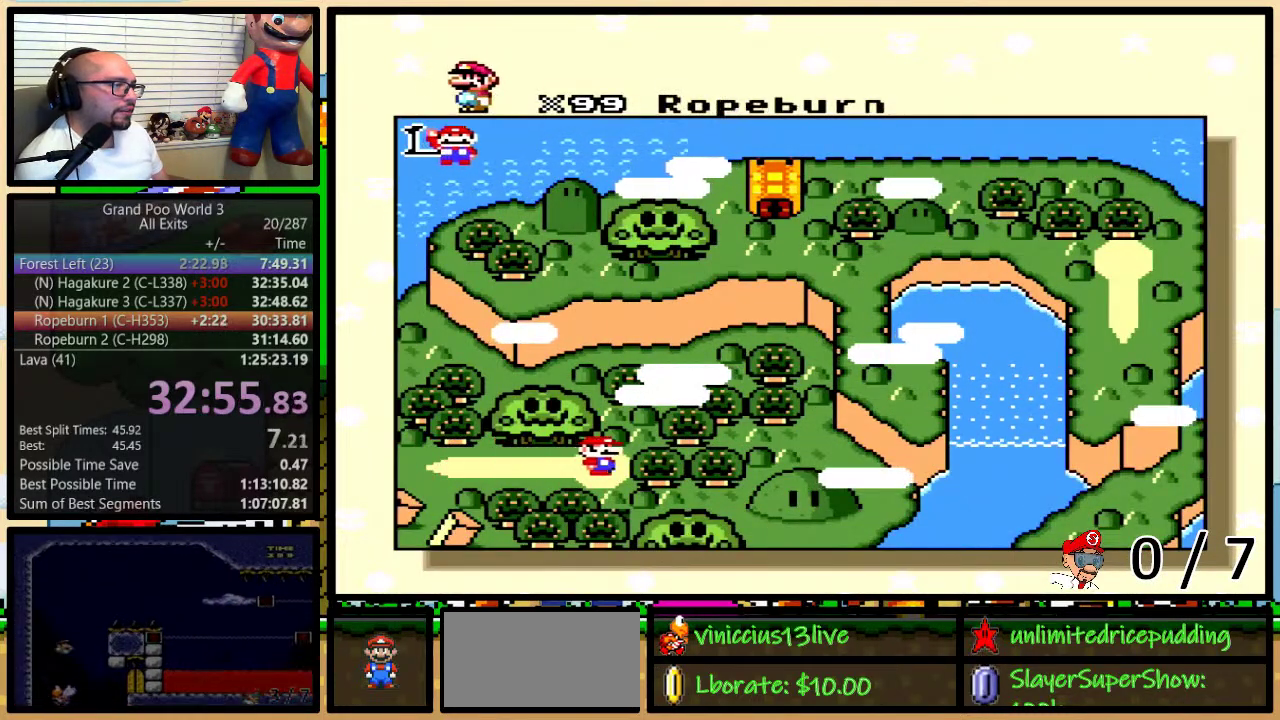
{"buttons": ["A"], "events": [[33, "B", "up"], [33, "Y", "up"], [83, "X", "up"], [117, "A", "down"], [183, "A", "up"], [183, "X", "down"], [183, "Y", "down"], [250, "Y", "up"], [283, "X", "up"], [317, "A", "down"], [350, "X", "down"], [383, "A", "up"], [417, "B", "down"], [417, "Y", "down"], [467, "A", "down"], [467, "B", "up"], [467, "X", "up"], [467, "Y", "up"]]}
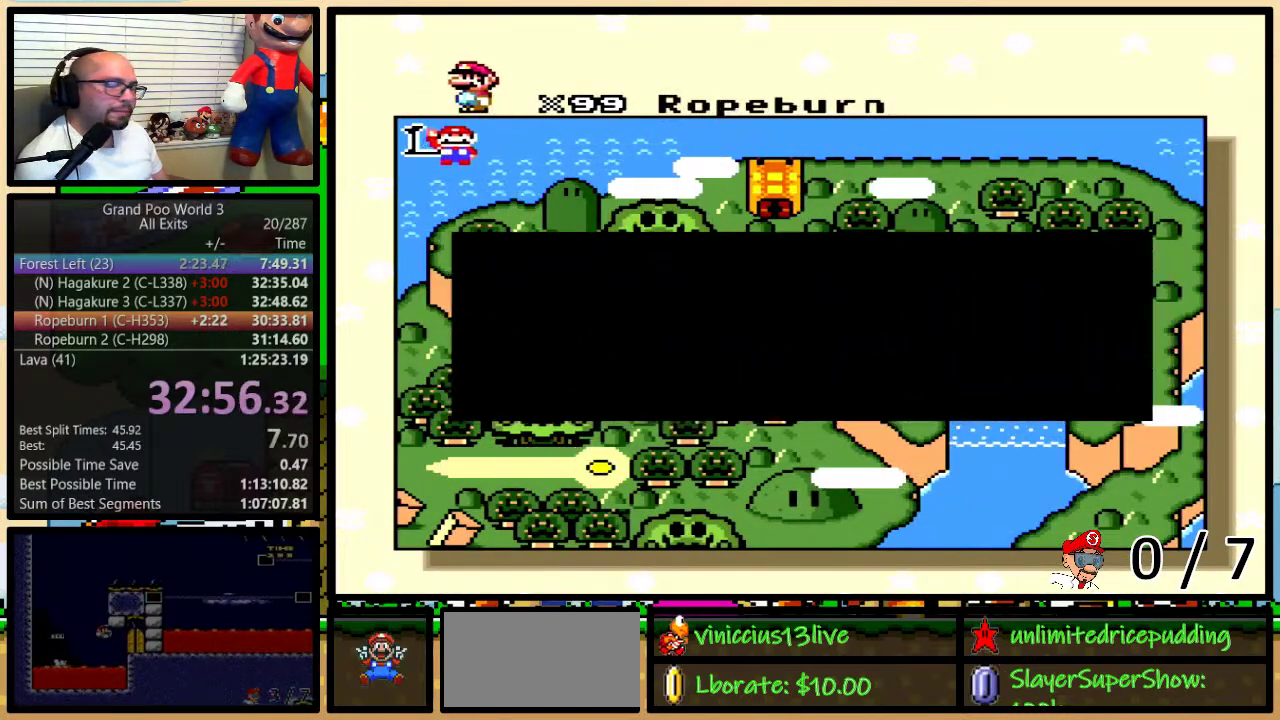
{"buttons": ["B"], "events": [[33, "B", "down"], [33, "X", "down"], [33, "Y", "down"], [67, "A", "up"], [67, "B", "up"], [67, "Y", "up"], [117, "B", "down"], [117, "Y", "down"], [150, "A", "down"], [150, "B", "up"], [150, "X", "up"], [150, "Y", "up"], [217, "A", "up"], [217, "B", "down"], [217, "X", "down"], [217, "Y", "down"], [283, "B", "up"], [283, "Y", "up"], [317, "B", "down"], [350, "X", "up"], [350, "Y", "down"], [367, "A", "down"], [367, "B", "up"], [367, "Y", "up"], [400, "X", "down"], [433, "A", "up"], [433, "B", "down"], [433, "Y", "down"], [500, "X", "up"], [500, "Y", "up"]]}
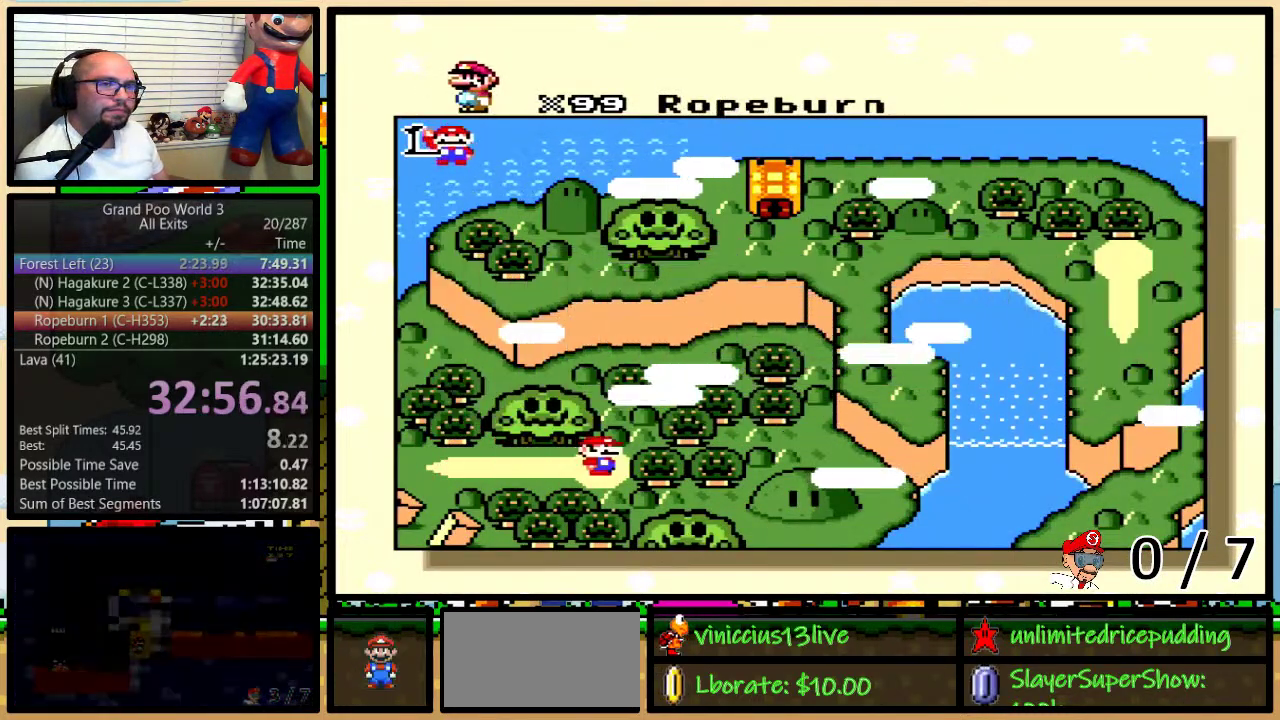
{"buttons": [], "events": [[33, "A", "down"], [33, "Y", "down"], [67, "B", "up"], [67, "Y", "up"], [83, "X", "down"], [117, "A", "up"], [117, "B", "down"], [183, "B", "up"], [217, "B", "down"], [217, "X", "up"], [250, "A", "down"], [250, "B", "up"], [250, "Y", "down"], [283, "X", "down"], [283, "Y", "up"], [317, "A", "up"], [467, "X", "up"]]}
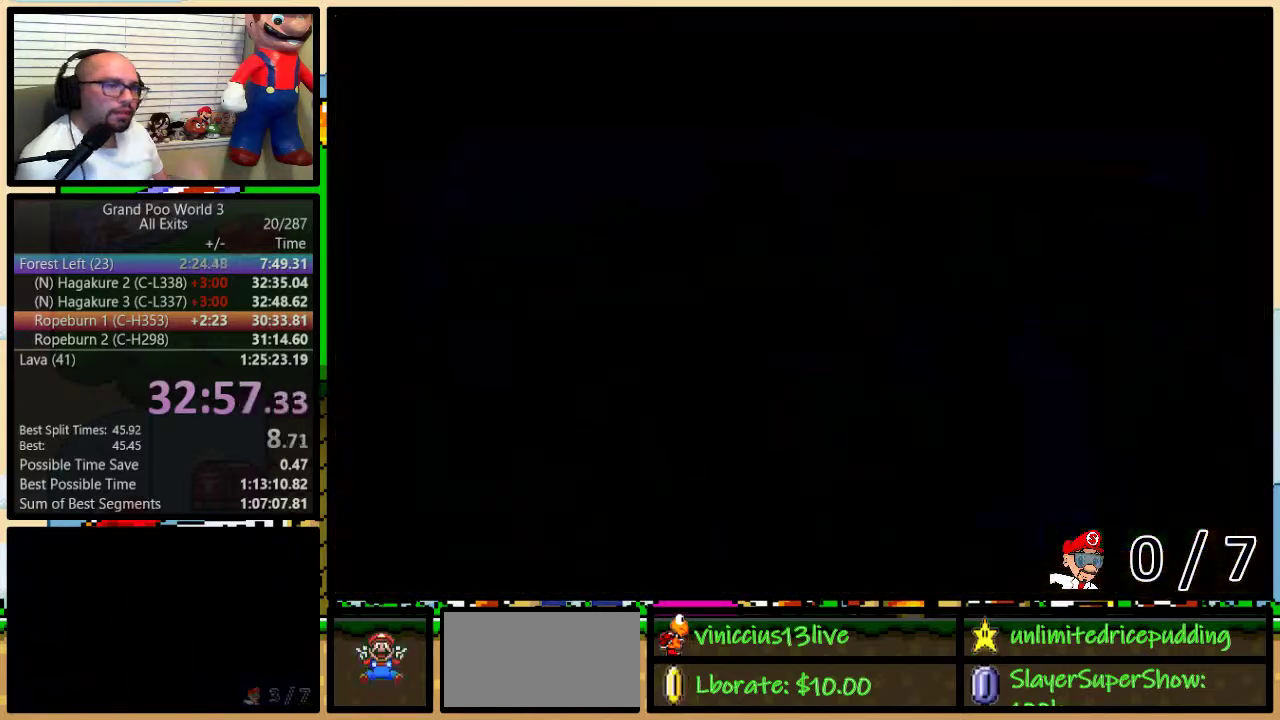
{"buttons": [], "events": []}
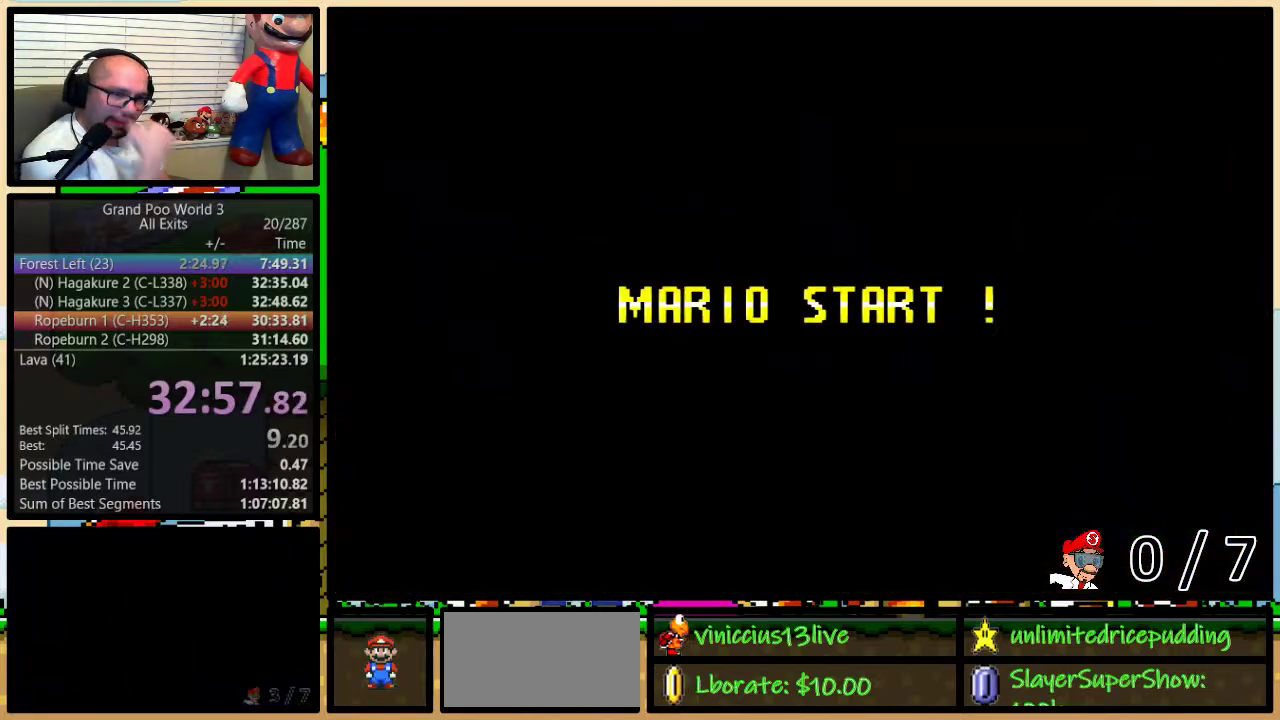
{"buttons": ["Y"], "events": [[367, "Y", "down"]]}
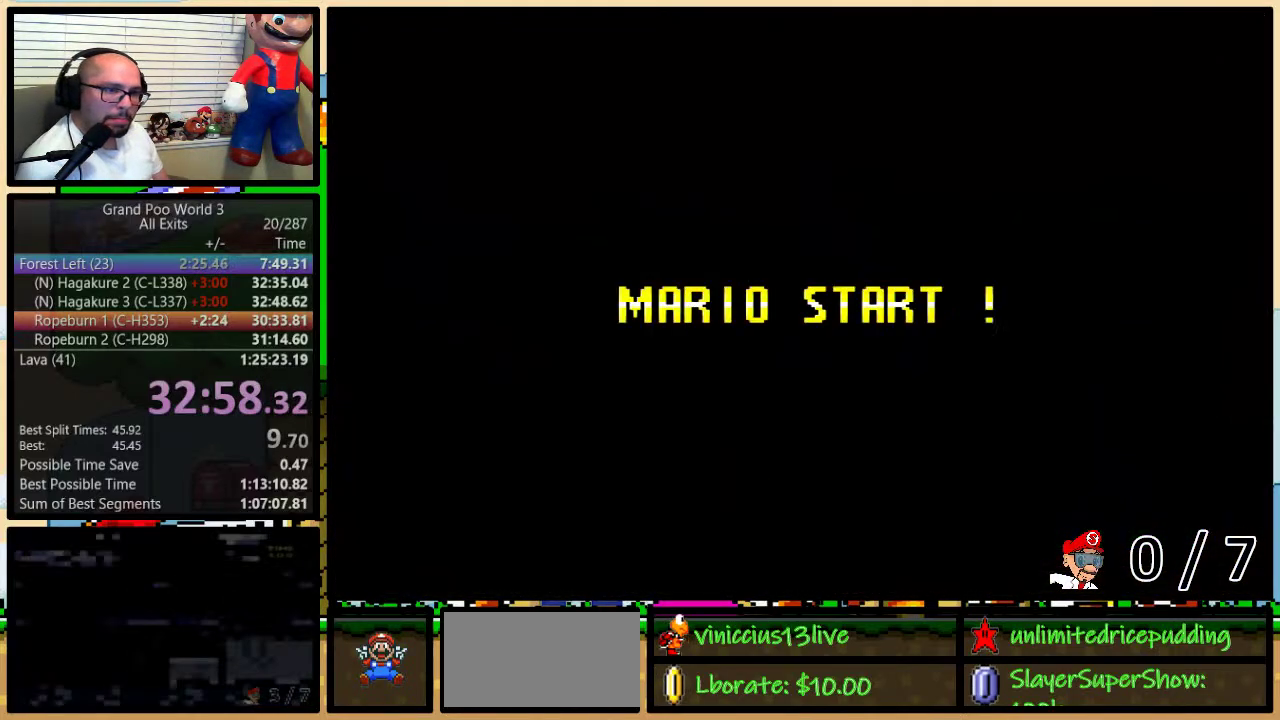
{"buttons": ["Y"], "events": [[100, "B", "down"], [250, "Y", "up"], [400, "B", "up"], [467, "Y", "down"]]}
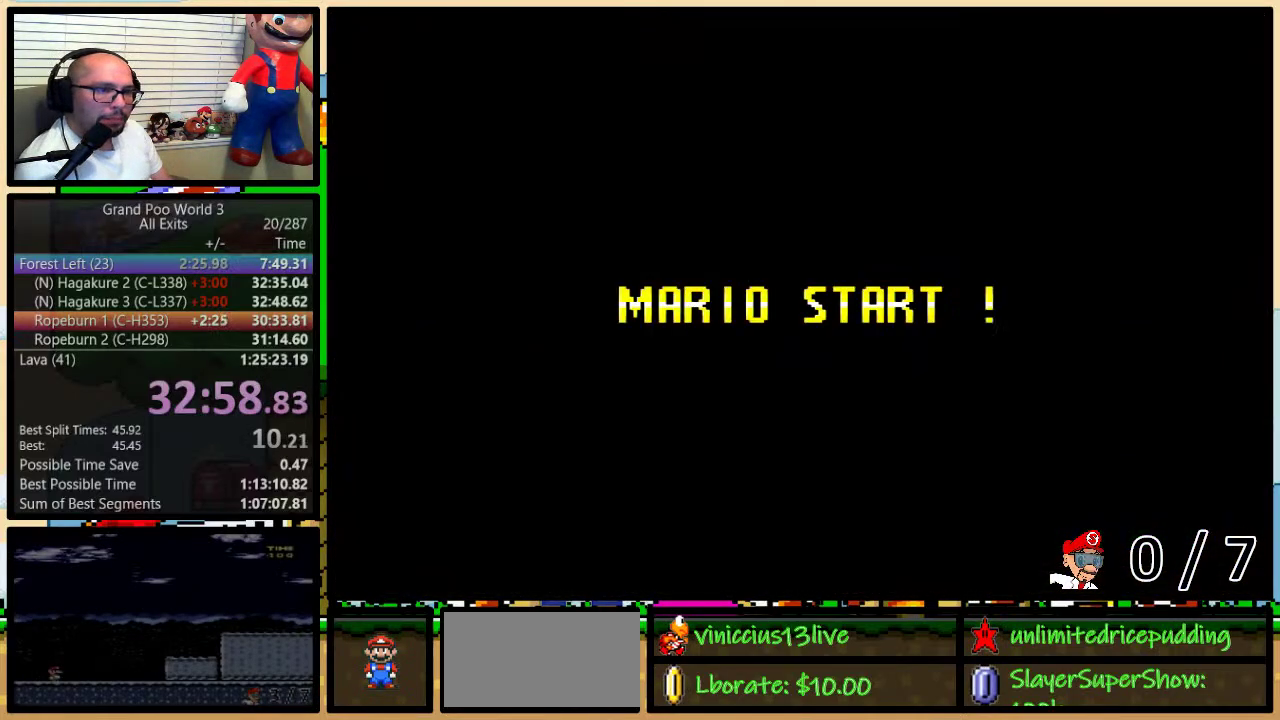
{"buttons": ["Y"], "events": []}
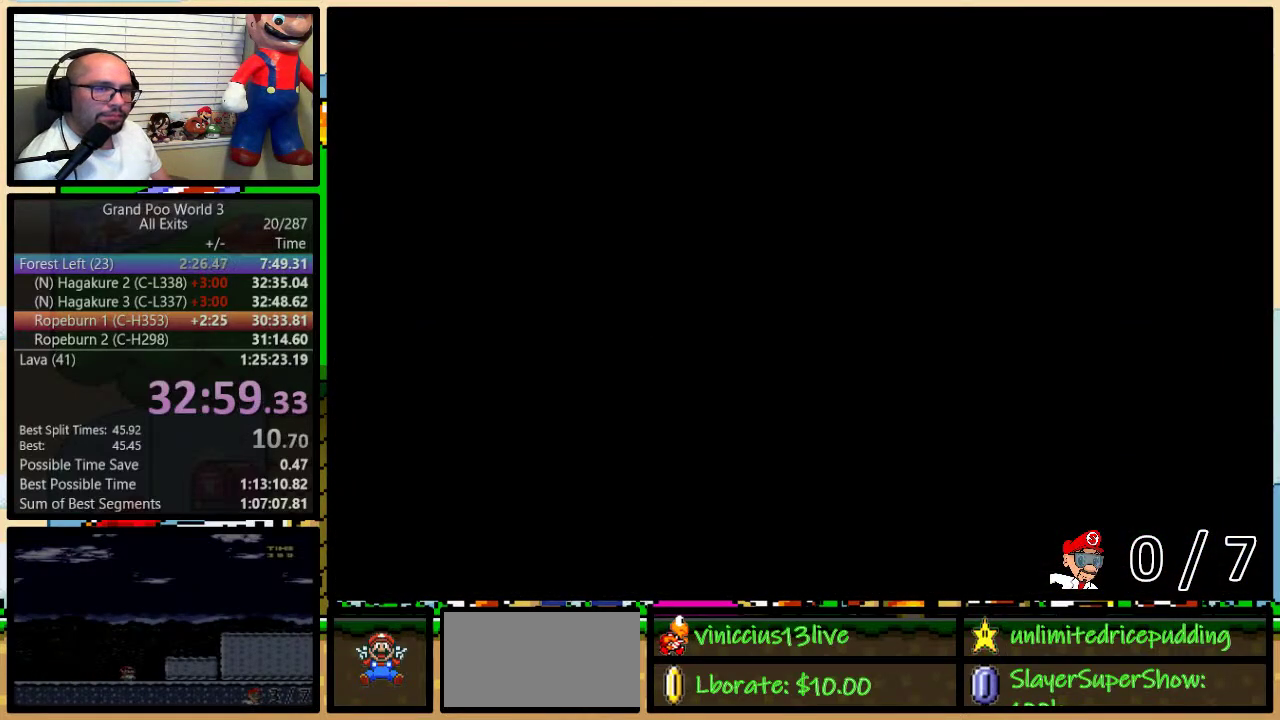
{"buttons": ["Y"], "events": []}
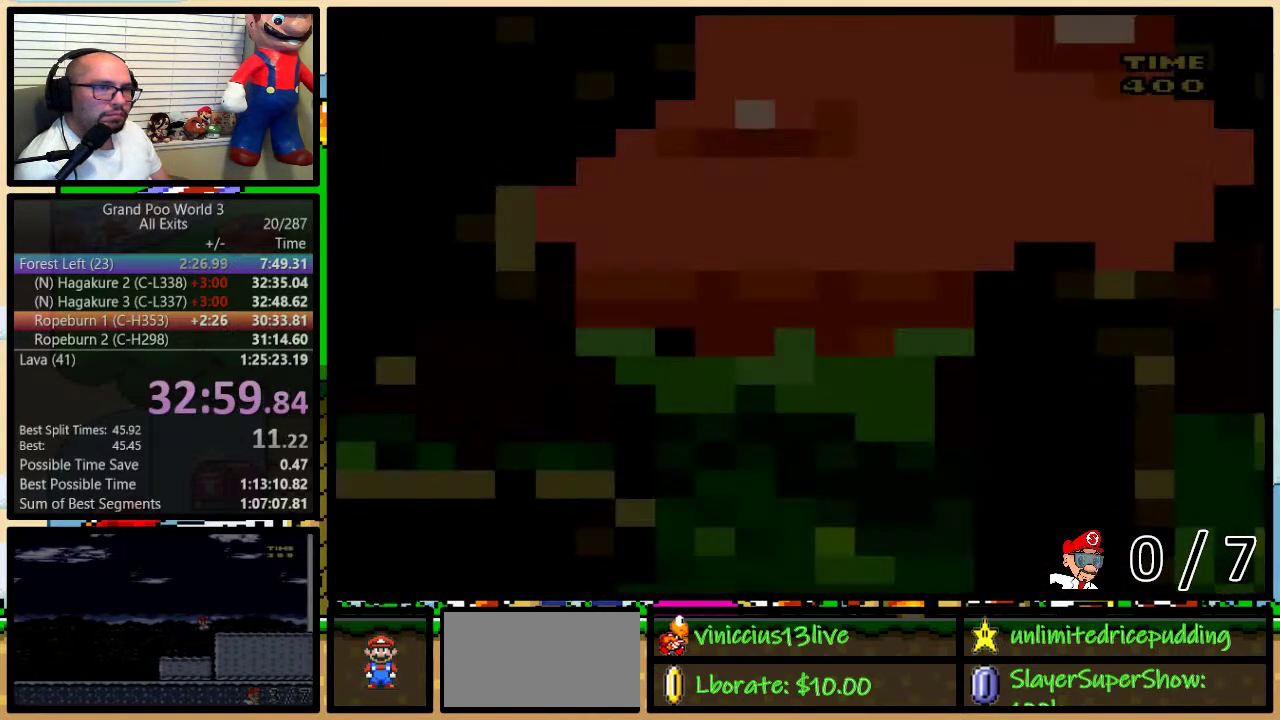
{"buttons": ["Y", "DPAD_UP", "DPAD_RIGHT"], "events": [[133, "DPAD_RIGHT", "down"], [433, "DPAD_UP", "down"]]}
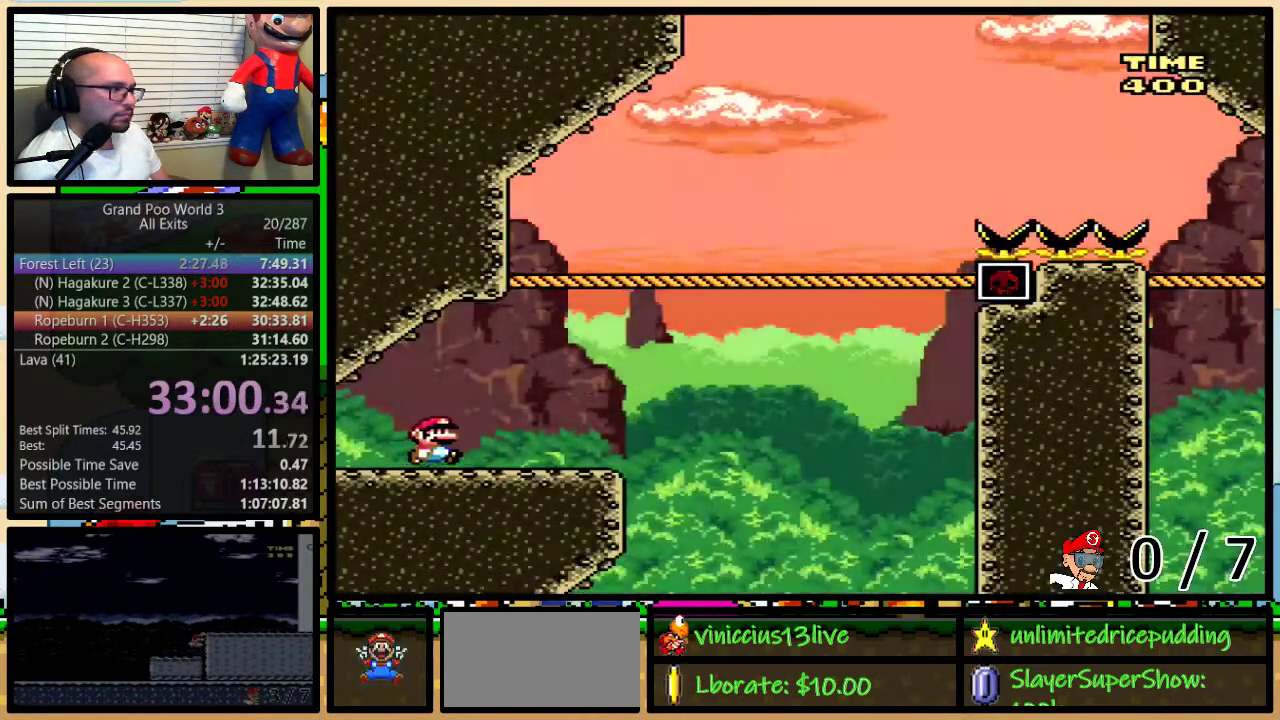
{"buttons": ["B", "Y", "DPAD_UP", "DPAD_RIGHT"], "events": [[283, "B", "down"]]}
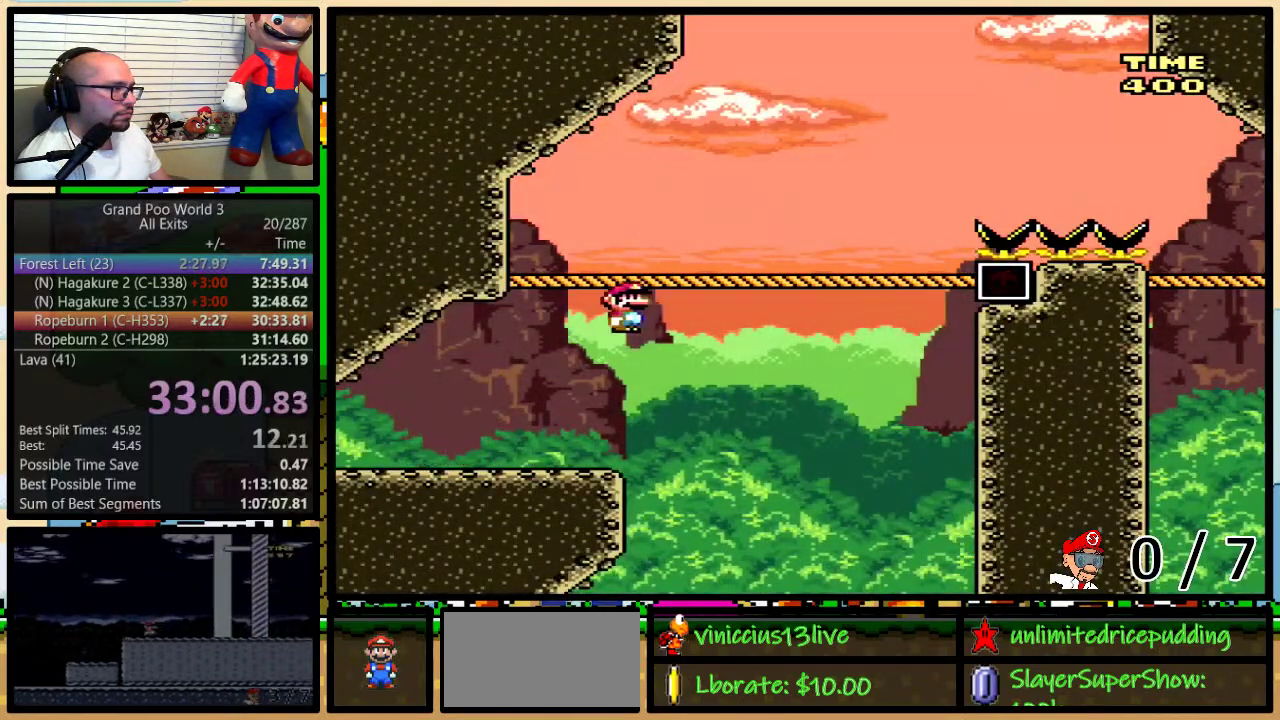
{"buttons": ["B", "Y", "DPAD_UP", "DPAD_RIGHT"], "events": [[100, "B", "up"], [500, "B", "down"]]}
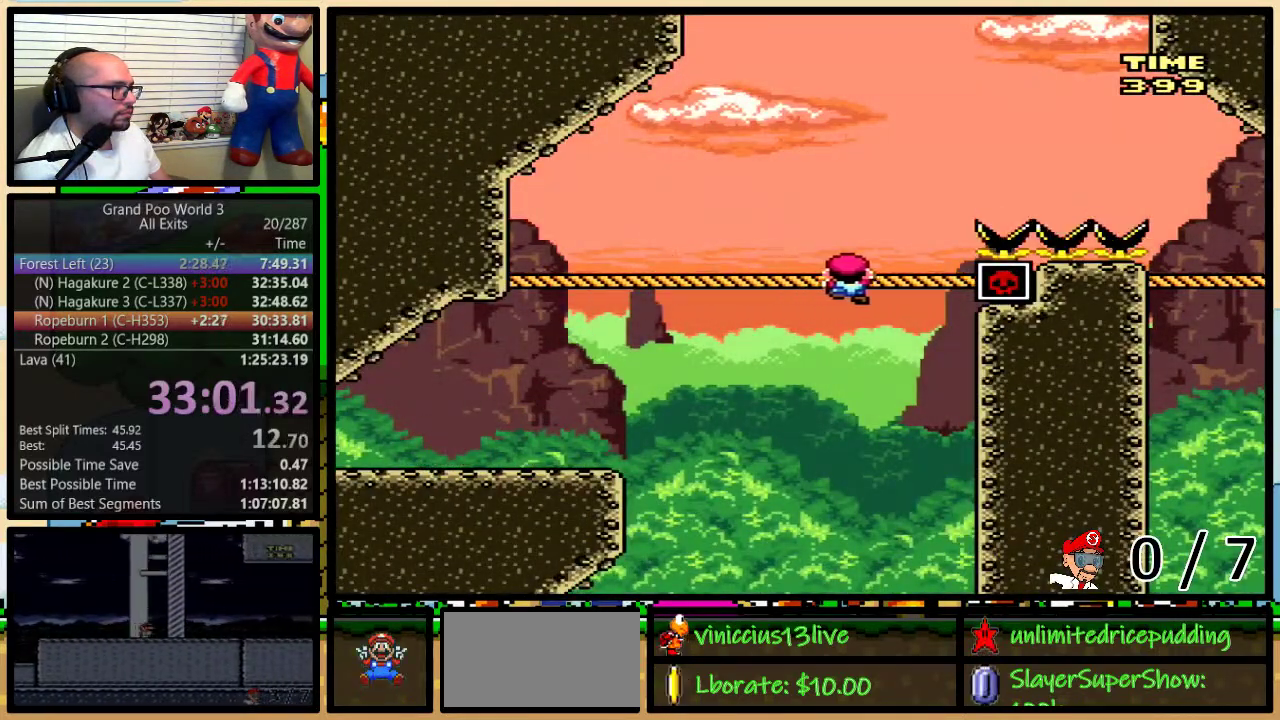
{"buttons": ["B", "Y", "DPAD_UP", "DPAD_RIGHT"], "events": []}
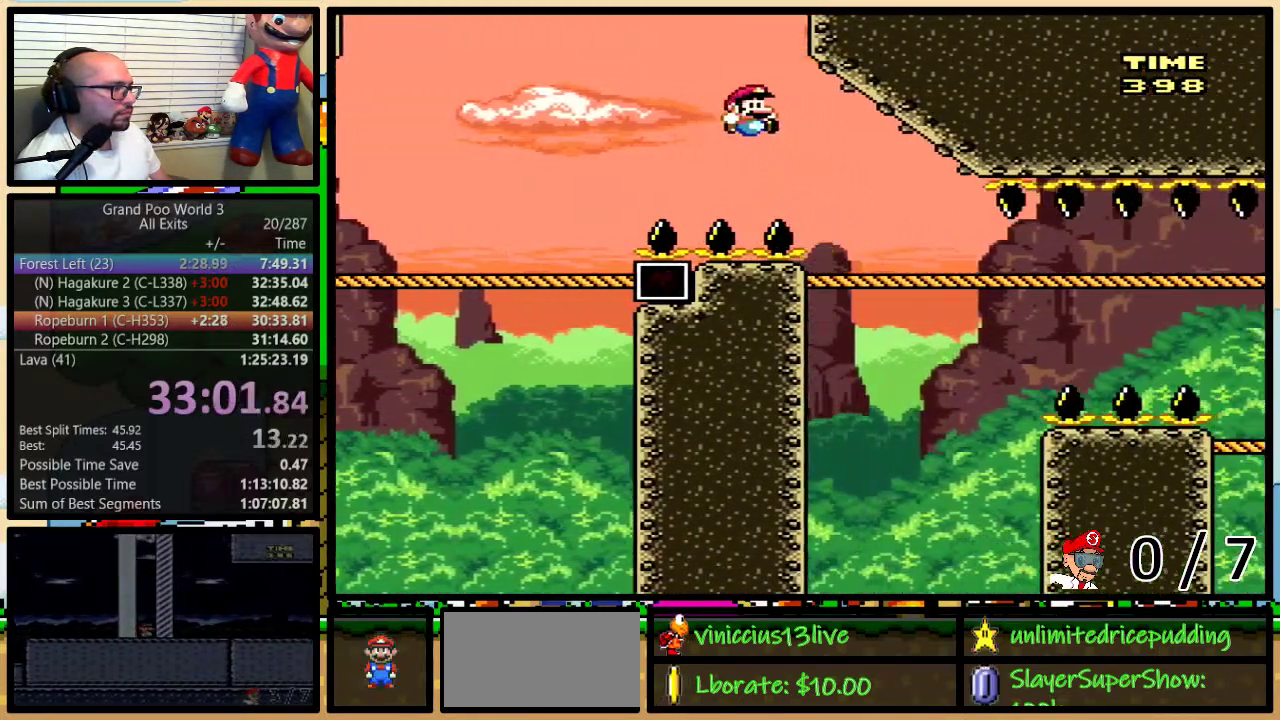
{"buttons": ["Y", "DPAD_RIGHT"], "events": [[33, "B", "up"], [500, "DPAD_UP", "up"]]}
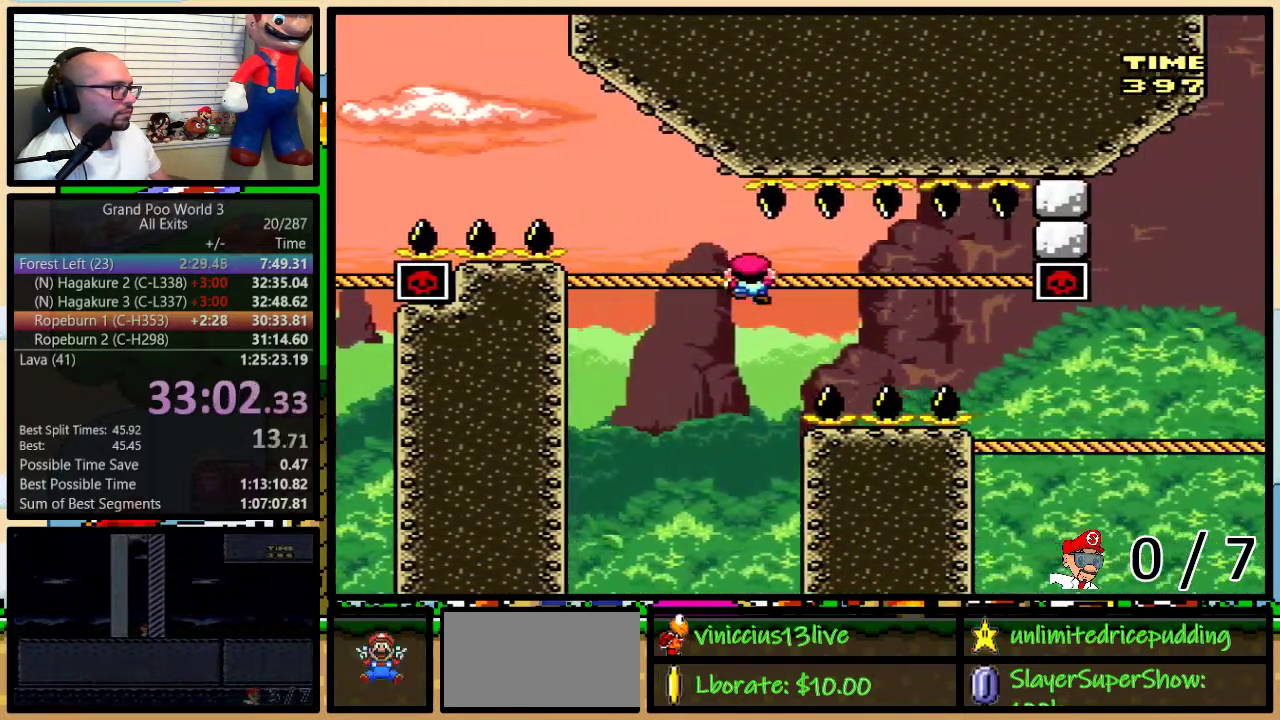
{"buttons": ["Y", "DPAD_DOWN", "DPAD_RIGHT"], "events": [[417, "DPAD_DOWN", "down"]]}
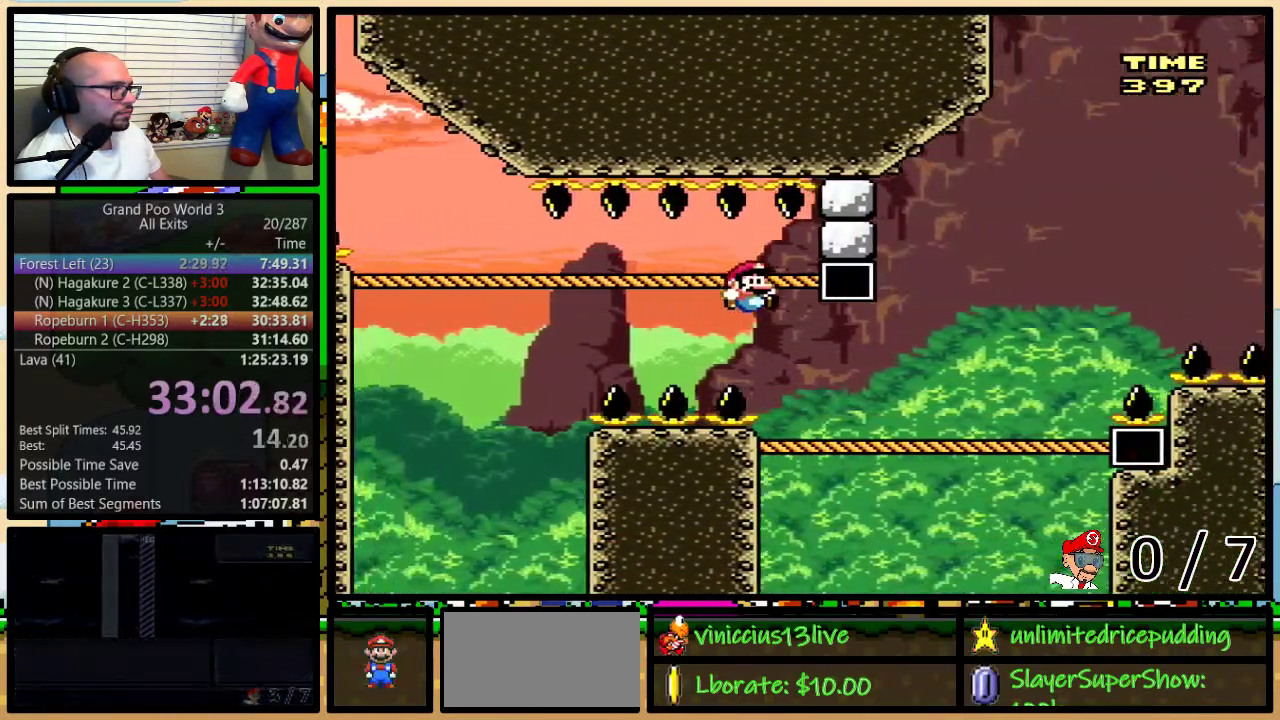
{"buttons": ["Y", "DPAD_UP", "DPAD_RIGHT"], "events": [[33, "DPAD_DOWN", "up"], [67, "DPAD_UP", "down"]]}
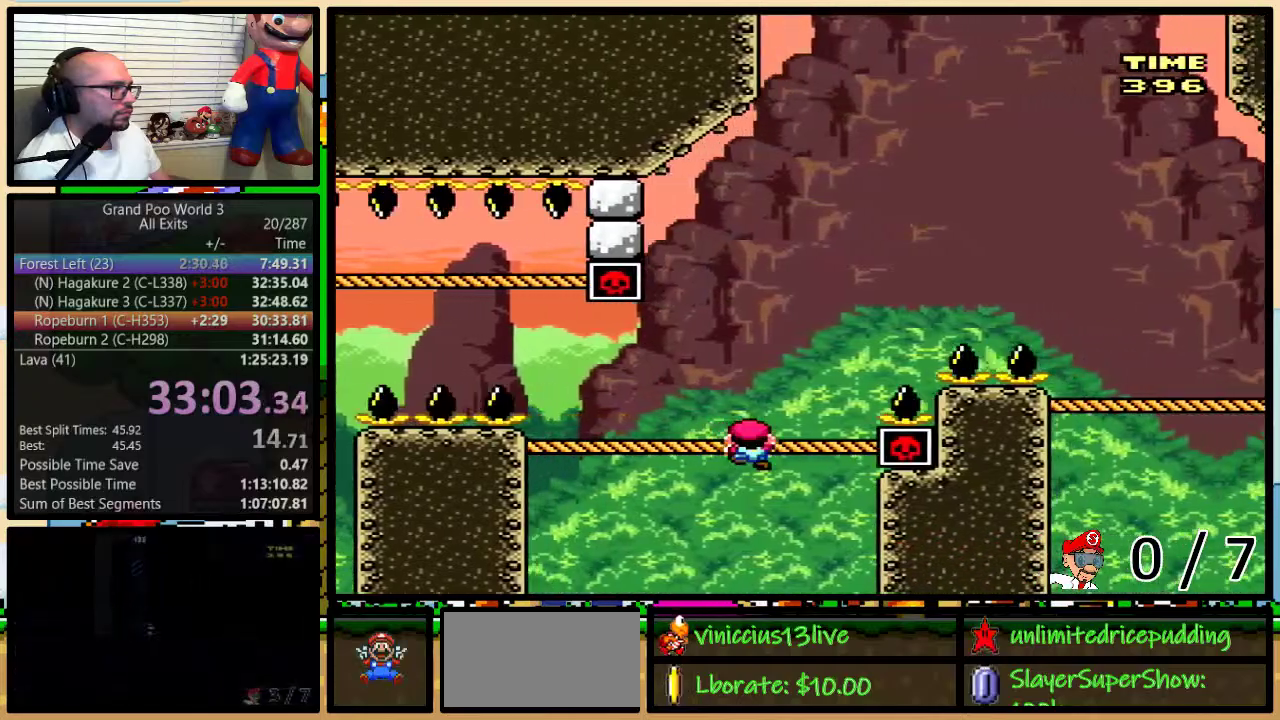
{"buttons": ["B", "Y", "DPAD_UP", "DPAD_RIGHT"], "events": [[67, "B", "down"]]}
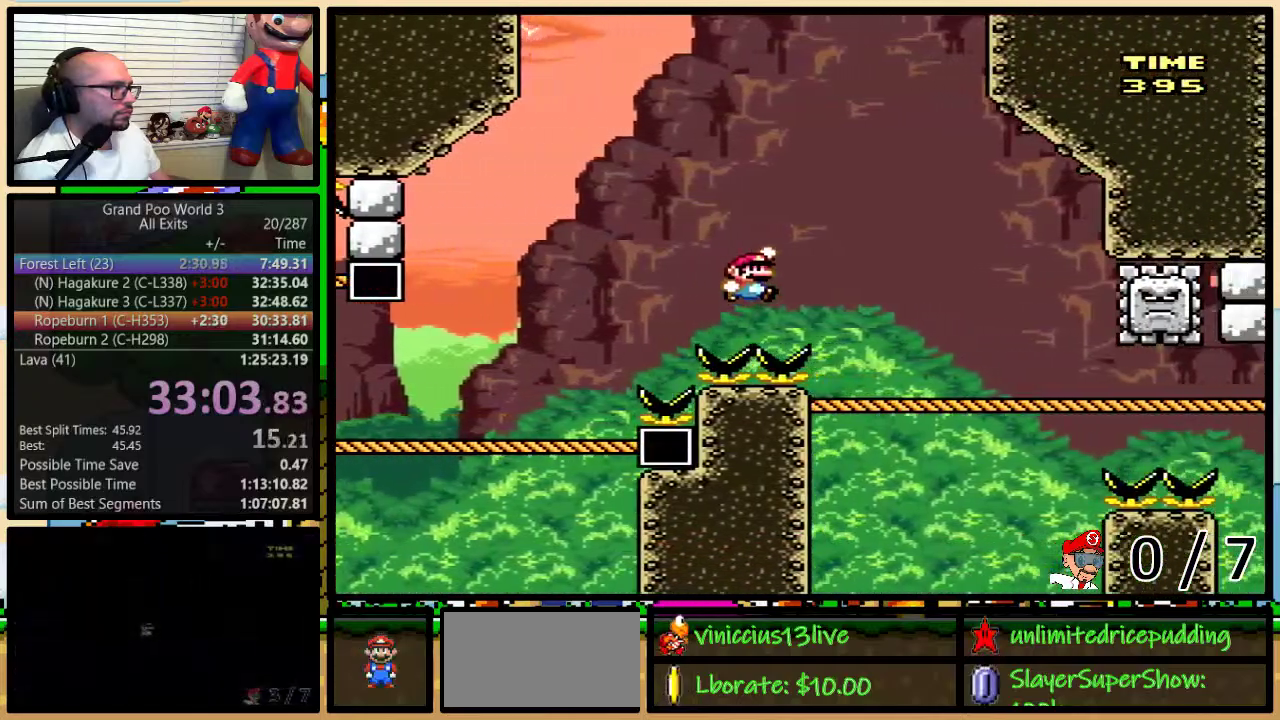
{"buttons": ["Y", "DPAD_UP", "DPAD_RIGHT"], "events": [[33, "B", "up"]]}
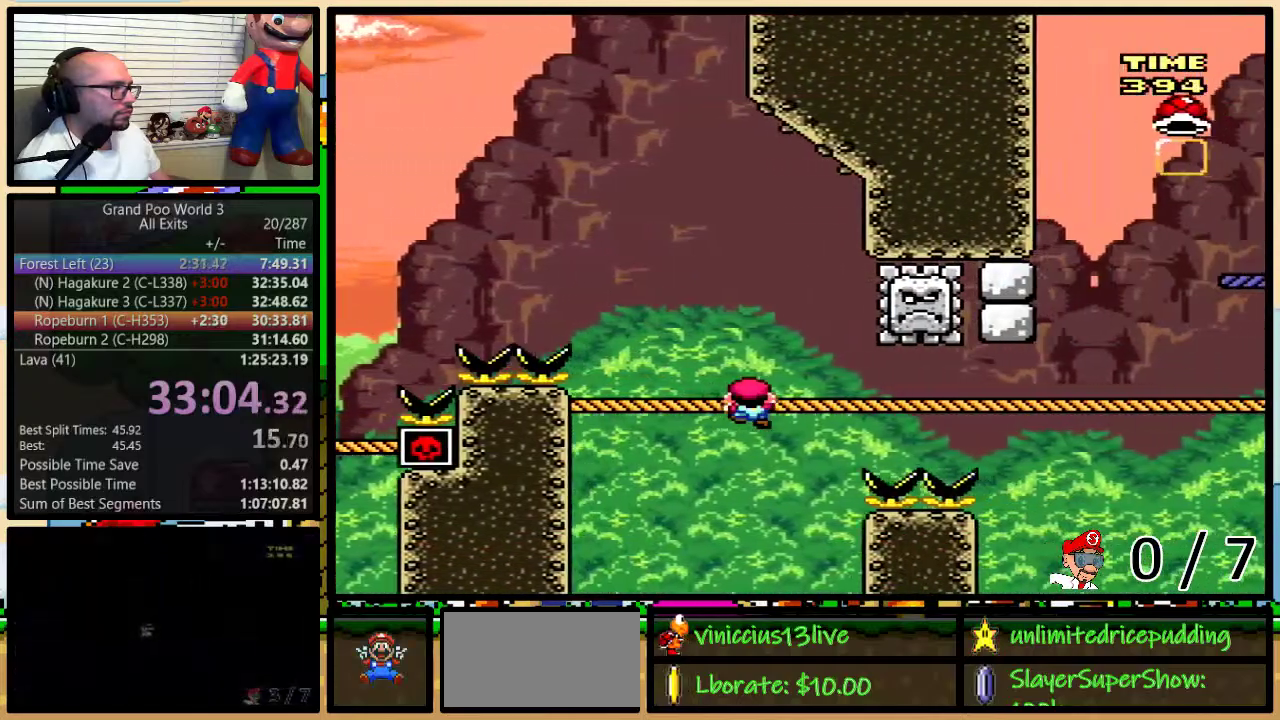
{"buttons": ["Y", "DPAD_UP", "DPAD_RIGHT"], "events": [[67, "B", "down"], [67, "DPAD_RIGHT", "up"], [83, "DPAD_LEFT", "down"], [133, "DPAD_LEFT", "up"], [167, "DPAD_RIGHT", "down"], [217, "B", "up"]]}
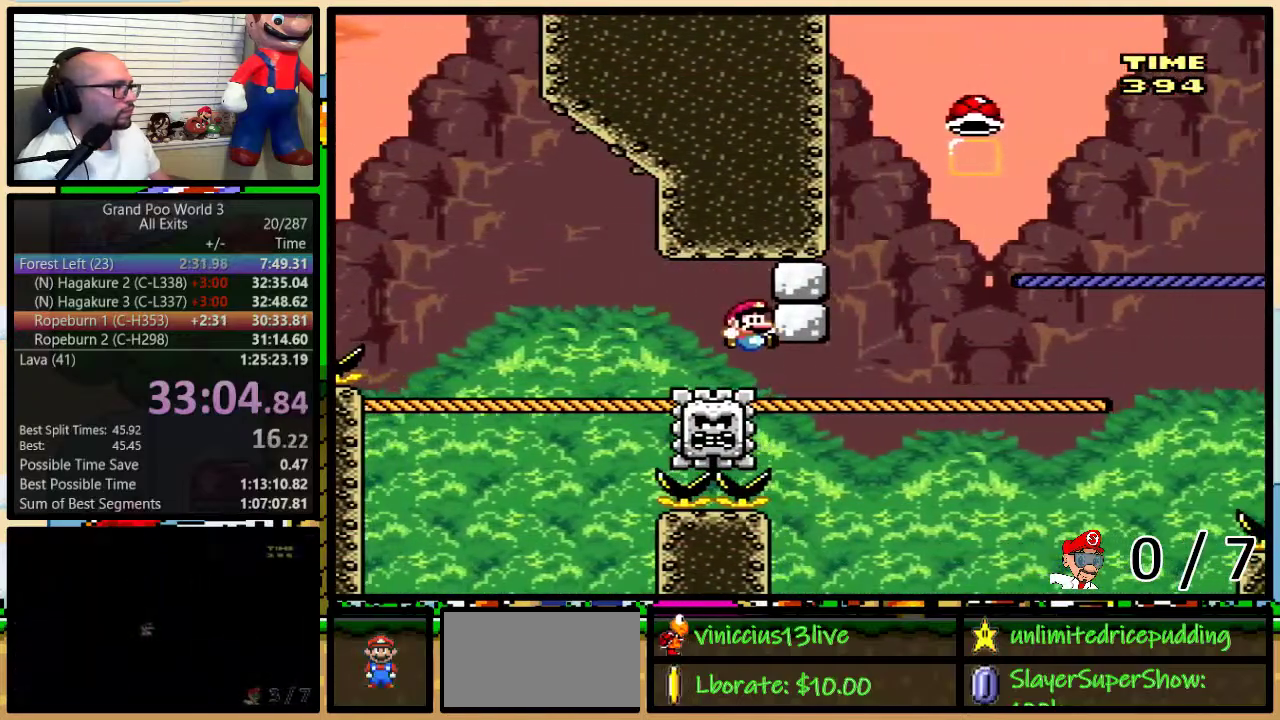
{"buttons": ["Y"], "events": [[250, "DPAD_RIGHT", "up"], [317, "DPAD_UP", "up"]]}
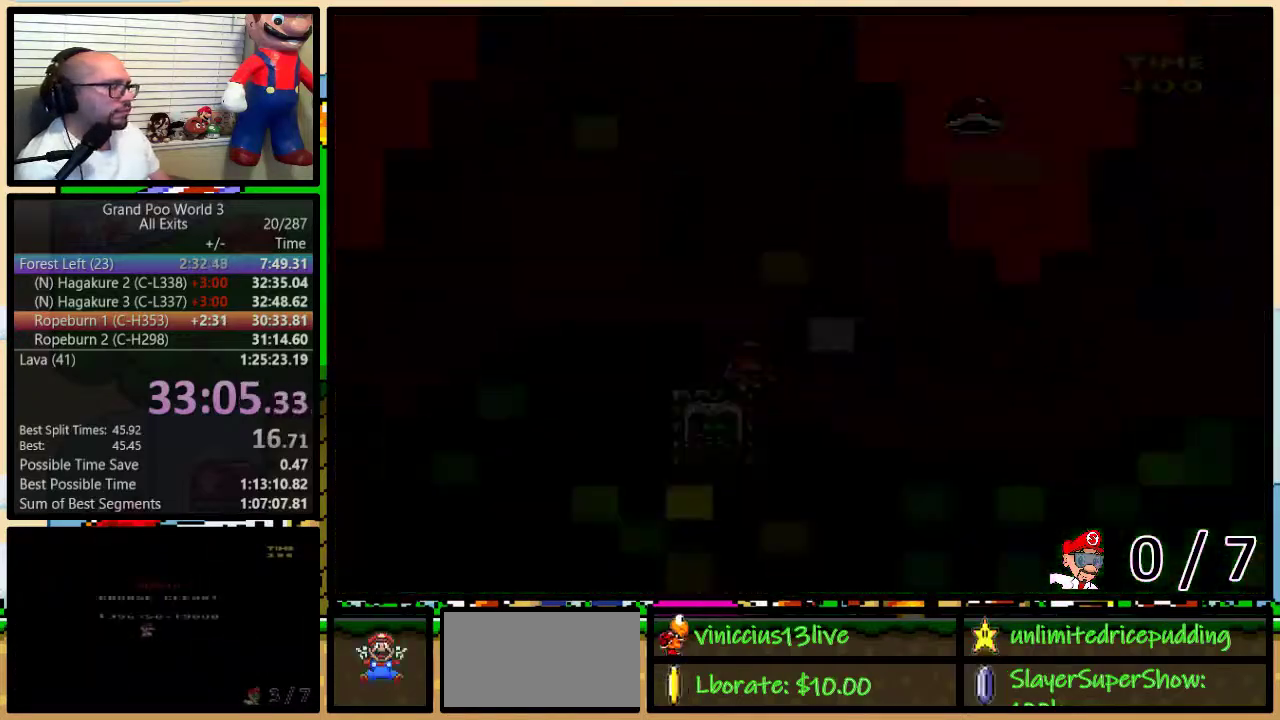
{"buttons": ["Y"], "events": []}
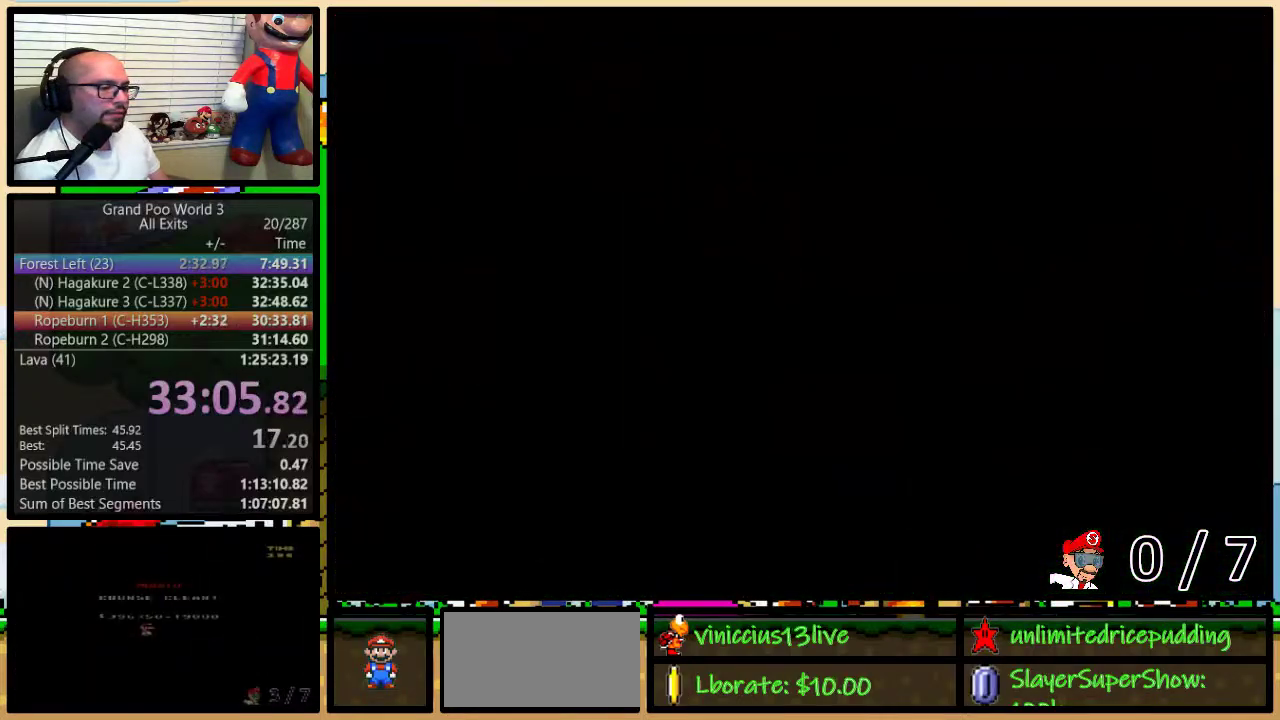
{"buttons": ["Y"], "events": []}
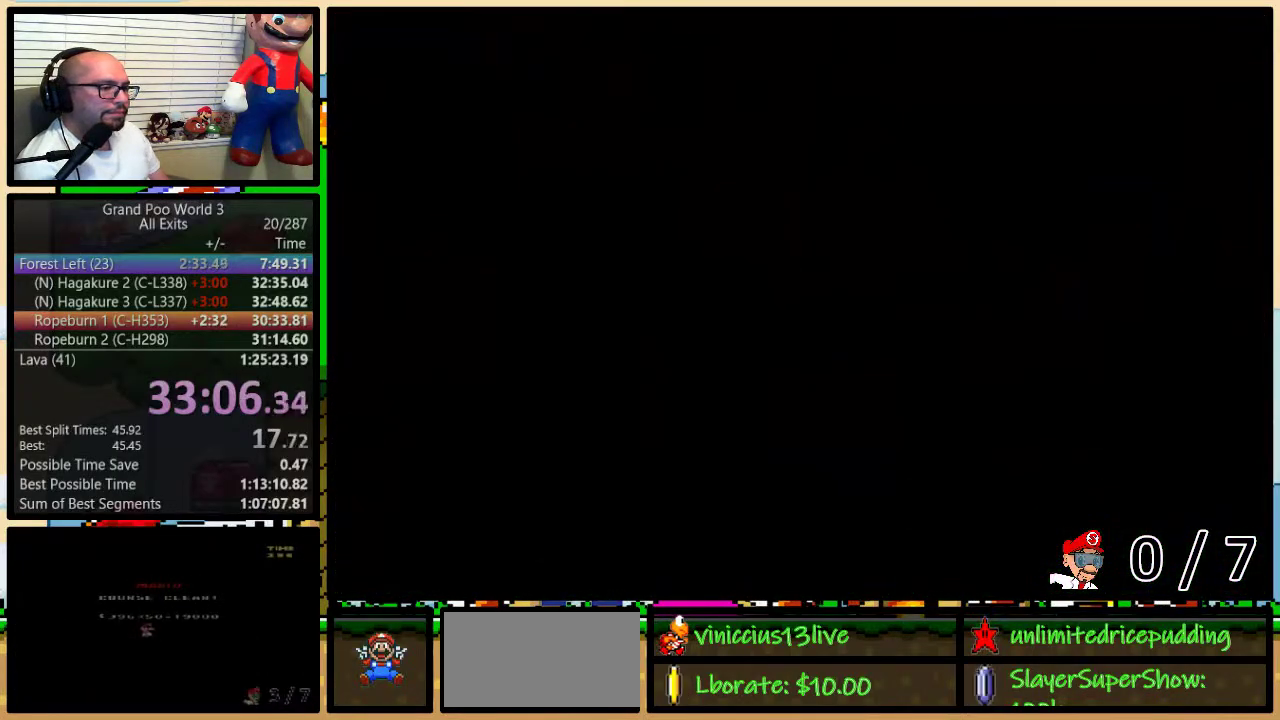
{"buttons": ["Y", "DPAD_UP", "DPAD_RIGHT"], "events": [[250, "DPAD_UP", "down"], [333, "DPAD_RIGHT", "down"]]}
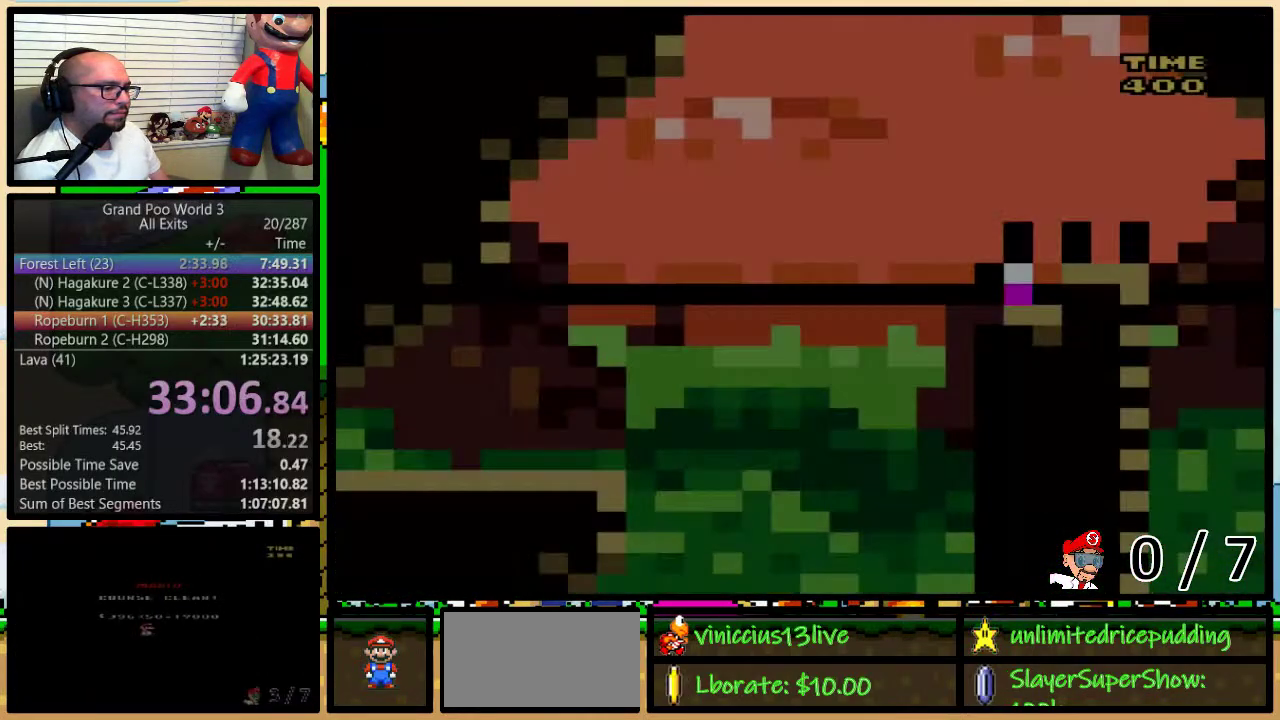
{"buttons": ["Y", "DPAD_UP", "DPAD_RIGHT"], "events": []}